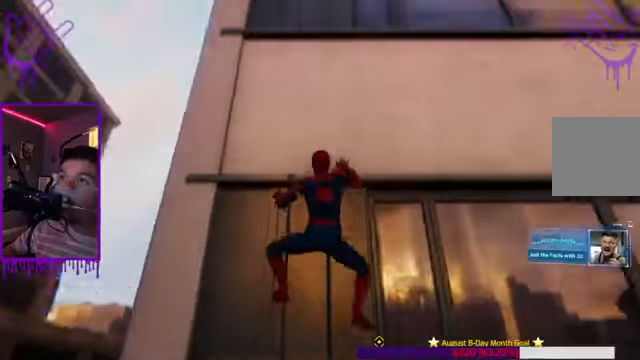
Gameplay with a controller (Xbox layout); each line is a JSON object with the inputs held at the frame after it. "events" lists button and stick changes between this image and that frame as [ms after this image, input, new state], when the widget could be followed in between. Not read: L3 R3.
{"buttons": [], "left_stick": "up", "right_stick": "up", "events": []}
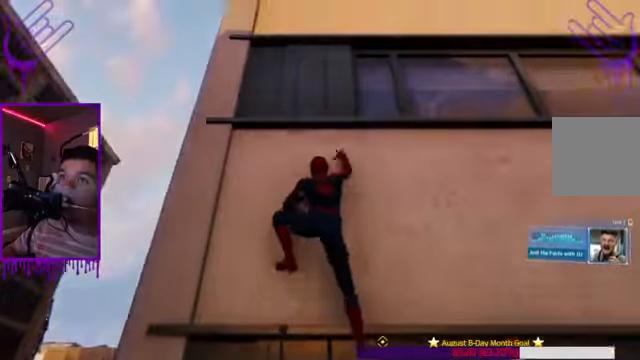
{"buttons": [], "left_stick": "up", "right_stick": "up", "events": []}
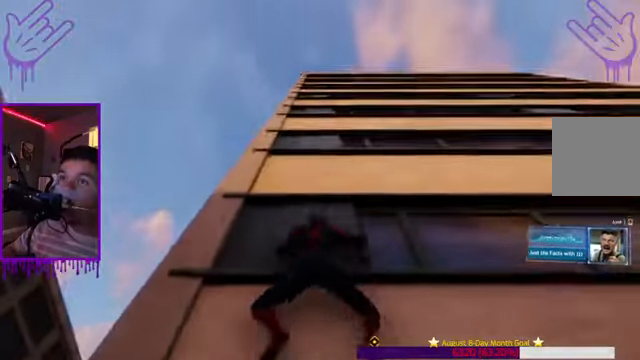
{"buttons": ["R2"], "left_stick": "up", "right_stick": "up", "events": [[233, "R2", "down"]]}
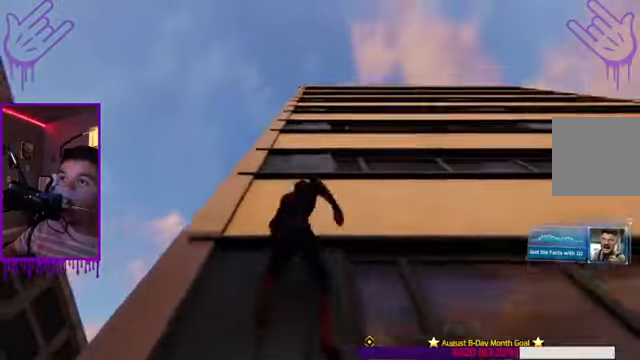
{"buttons": ["R2"], "left_stick": "up", "right_stick": "up"}
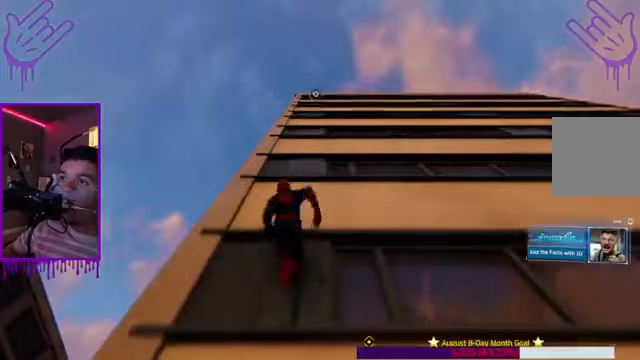
{"buttons": ["R2"], "left_stick": "up", "right_stick": "up", "events": []}
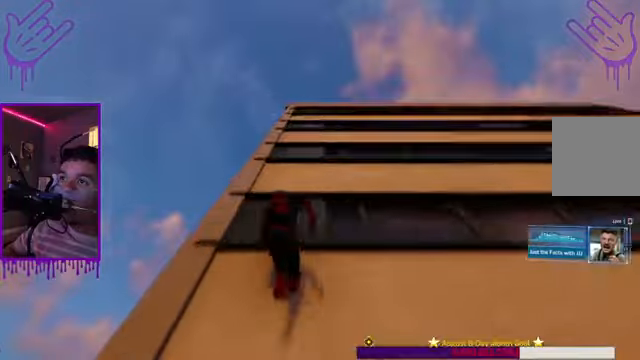
{"buttons": ["R2"], "left_stick": "up", "right_stick": "up", "events": [[66, "right_stick", "center"], [200, "right_stick", "up"], [300, "right_stick", "center"], [433, "right_stick", "up"]]}
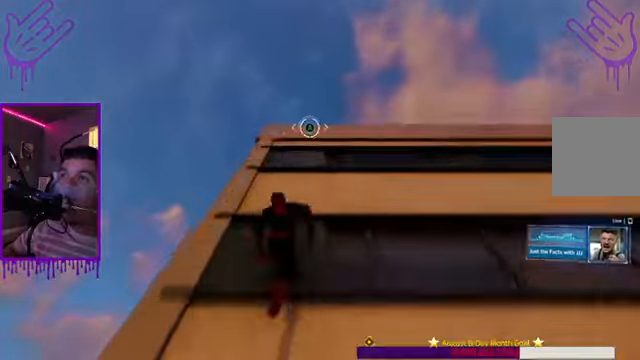
{"buttons": ["R2"], "left_stick": "up", "right_stick": "center", "events": [[33, "right_stick", "center"]]}
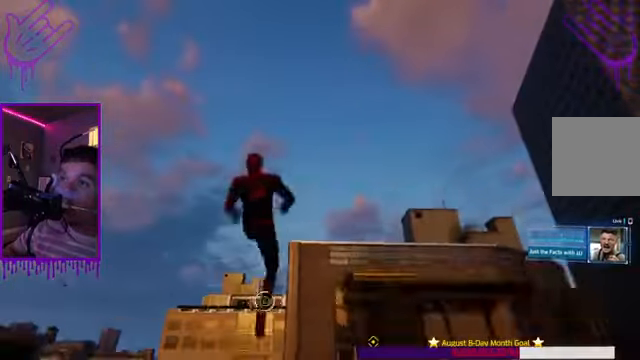
{"buttons": ["R2"], "left_stick": "up", "right_stick": "center", "events": [[100, "A", "down"], [266, "A", "up"]]}
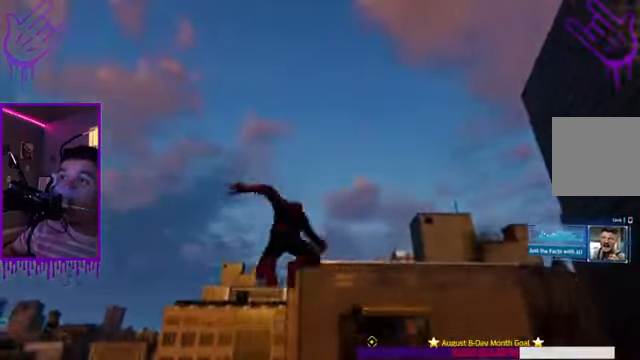
{"buttons": ["R2"], "left_stick": "up", "right_stick": "left", "events": [[501, "right_stick", "left"]]}
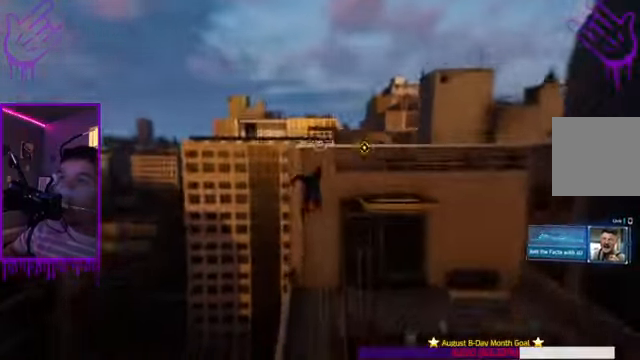
{"buttons": ["R2"], "left_stick": "up", "right_stick": "center", "events": [[333, "right_stick", "center"]]}
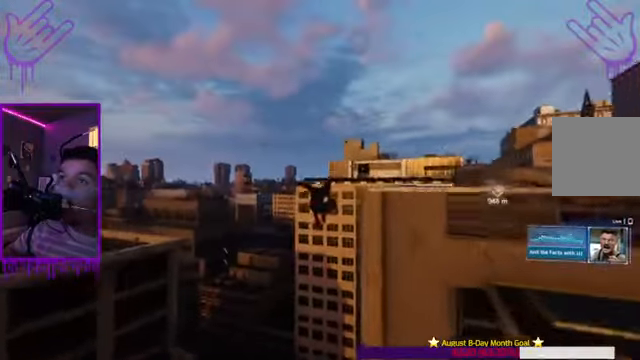
{"buttons": ["R2"], "left_stick": "up", "right_stick": "center"}
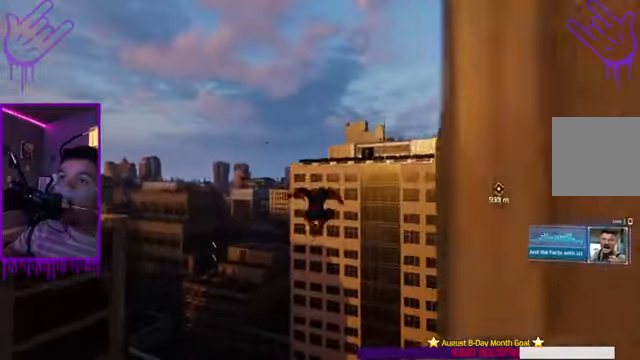
{"buttons": ["R2"], "left_stick": "up", "right_stick": "right", "events": [[133, "right_stick", "right"]]}
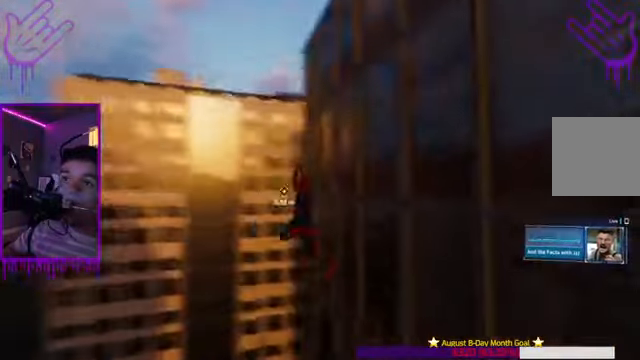
{"buttons": ["R2"], "left_stick": "up", "right_stick": "right", "events": [[133, "right_stick", "center"], [267, "right_stick", "right"]]}
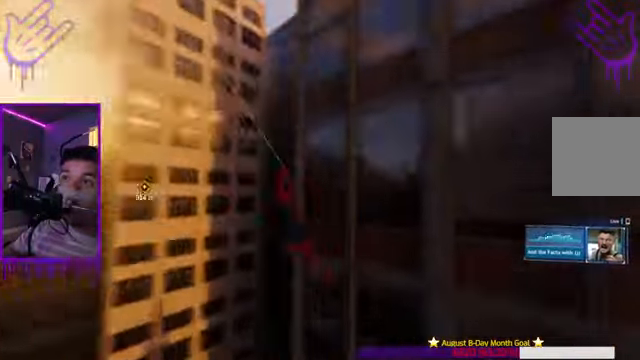
{"buttons": ["R2"], "left_stick": "up", "right_stick": "center", "events": [[300, "right_stick", "center"]]}
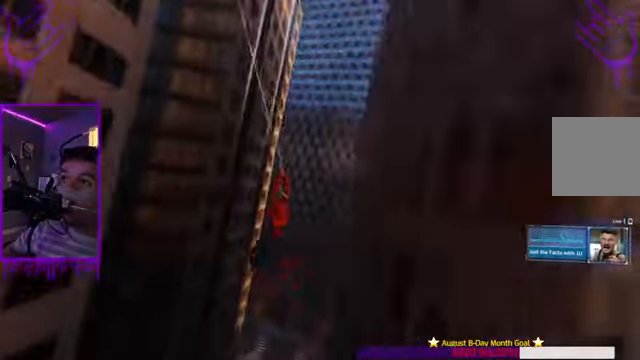
{"buttons": ["R2"], "left_stick": "up", "right_stick": "center", "events": []}
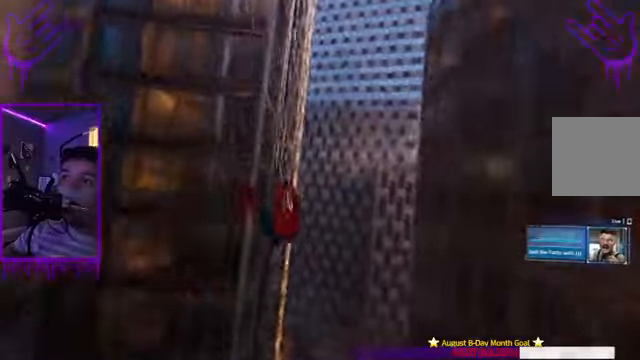
{"buttons": [], "left_stick": "up", "right_stick": "center", "events": [[33, "right_stick", "up-right"], [200, "R1", "down"], [233, "R1", "up"], [300, "R1", "down"], [367, "R1", "up"], [367, "R2", "up"], [434, "right_stick", "center"]]}
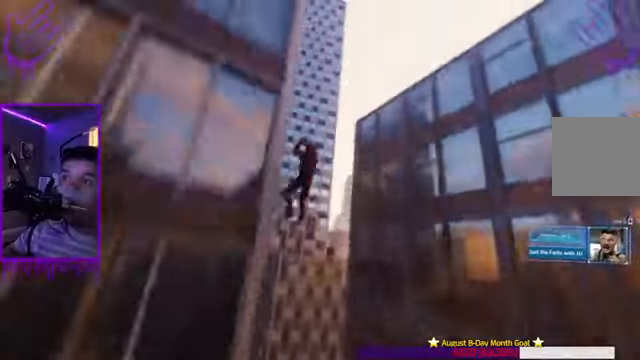
{"buttons": ["L2", "R2"], "left_stick": "up", "right_stick": "left", "events": [[100, "R2", "down"], [334, "right_stick", "left"], [501, "L2", "down"]]}
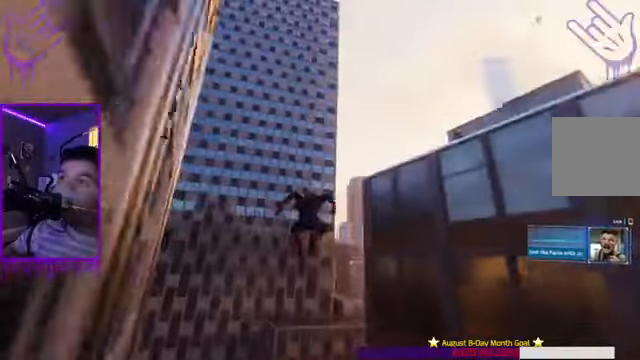
{"buttons": ["R2"], "left_stick": "up", "right_stick": "left", "events": [[67, "L2", "up"], [400, "R1", "down"], [434, "R1", "up"]]}
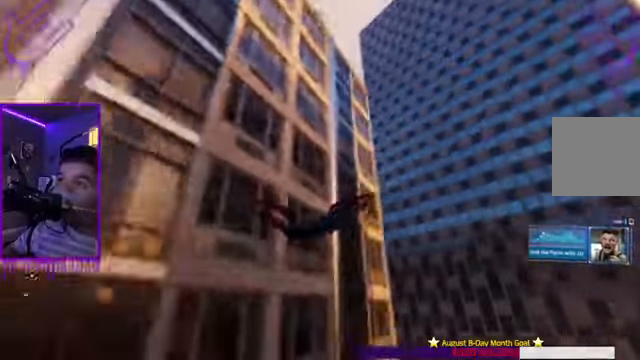
{"buttons": ["R2"], "left_stick": "up", "right_stick": "left", "events": []}
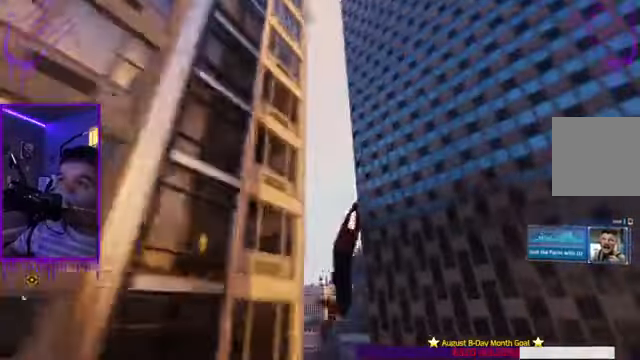
{"buttons": ["R2"], "left_stick": "up", "right_stick": "left", "events": []}
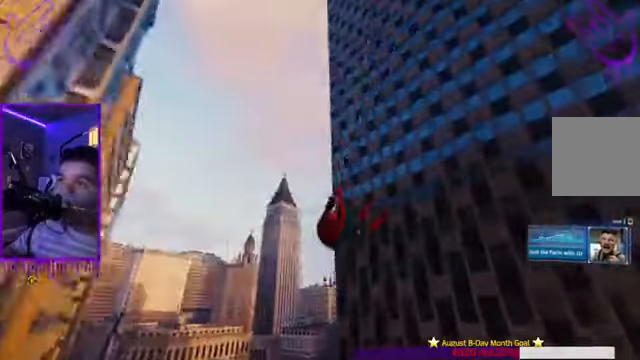
{"buttons": ["R2"], "left_stick": "up", "right_stick": "left", "events": [[267, "R2", "up"], [501, "R2", "down"]]}
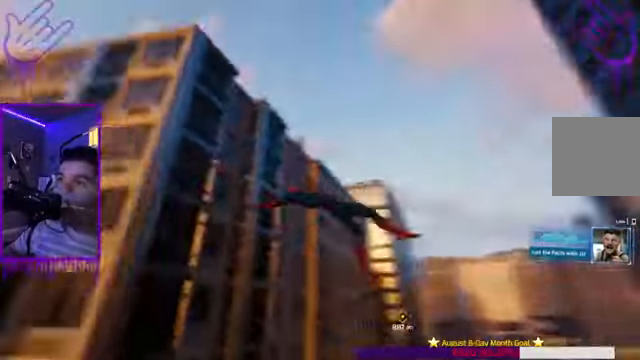
{"buttons": ["R2"], "left_stick": "up", "right_stick": "center"}
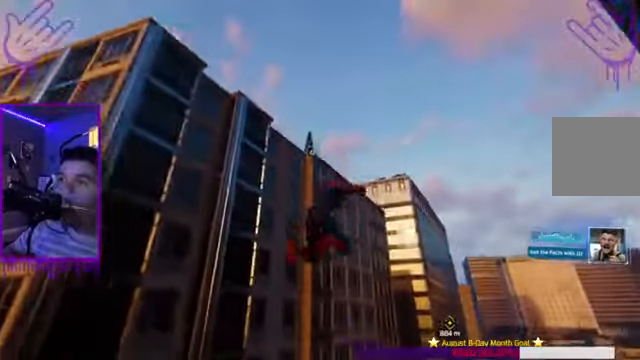
{"buttons": ["R2"], "left_stick": "up", "right_stick": "down-right", "events": [[234, "right_stick", "right"], [334, "right_stick", "down-right"]]}
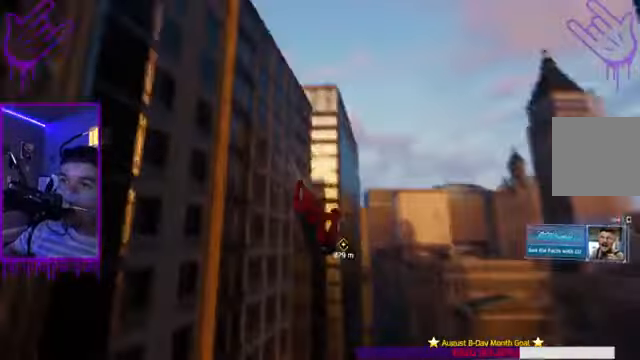
{"buttons": ["R2"], "left_stick": "up", "right_stick": "right", "events": [[400, "right_stick", "right"]]}
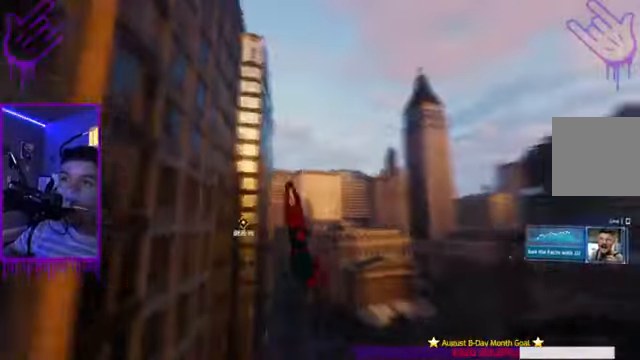
{"buttons": ["R2"], "left_stick": "up", "right_stick": "center", "events": [[167, "right_stick", "center"]]}
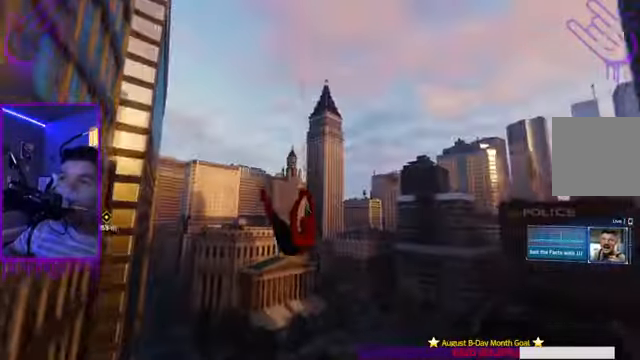
{"buttons": [], "left_stick": "up", "right_stick": "left", "events": [[100, "R1", "down"], [200, "R1", "up"], [300, "right_stick", "left"], [401, "R2", "up"]]}
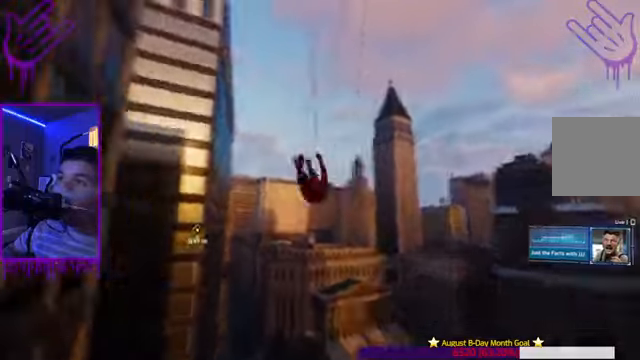
{"buttons": ["R2"], "left_stick": "up", "right_stick": "up-left", "events": [[233, "right_stick", "up-left"], [333, "R2", "down"]]}
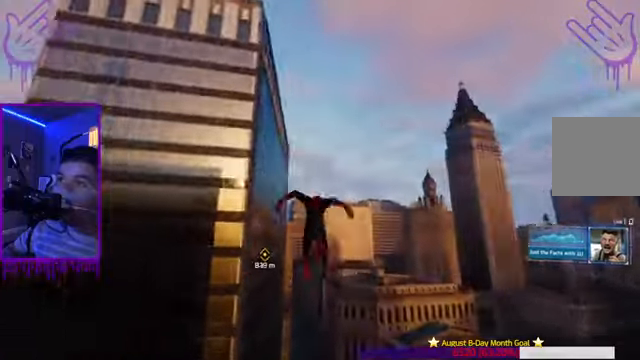
{"buttons": ["R2"], "left_stick": "up", "right_stick": "center", "events": [[167, "right_stick", "center"]]}
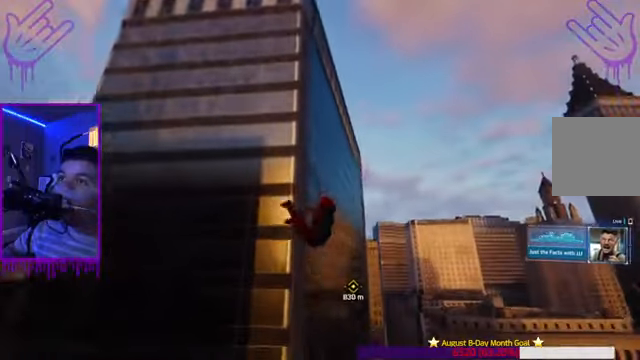
{"buttons": ["R2"], "left_stick": "up", "right_stick": "down-right", "events": [[367, "right_stick", "down-right"]]}
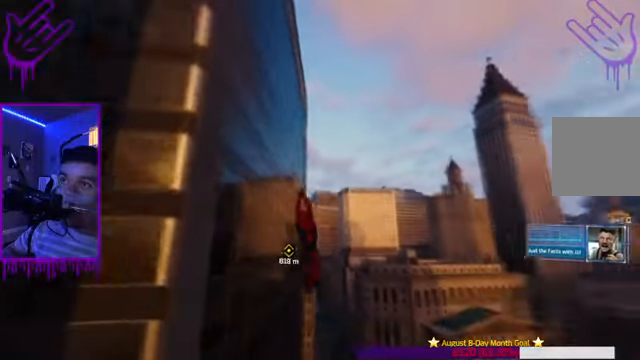
{"buttons": ["R2"], "left_stick": "up", "right_stick": "right", "events": [[133, "right_stick", "center"], [434, "right_stick", "right"]]}